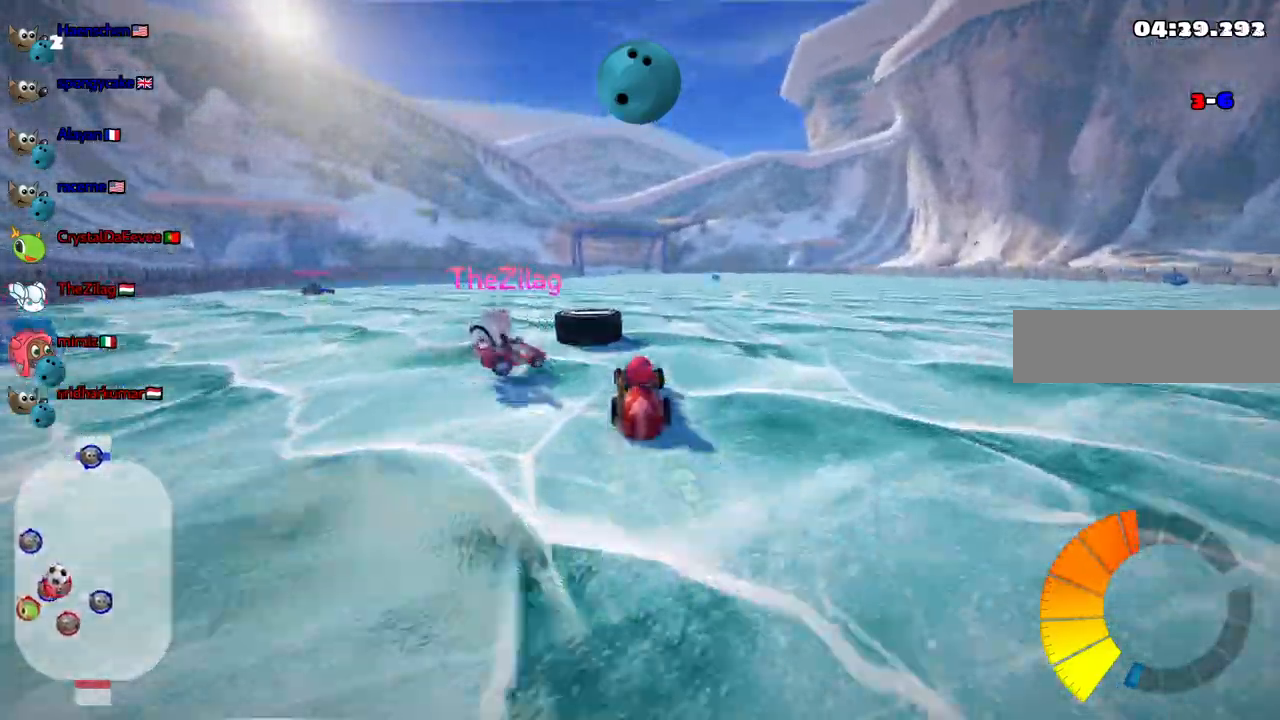
Gameplay with keyboard; each line is a JSON object with the keys held at the frame after it. "events" lists presses ("down") and releases ("up") of ".", "alt_r", "b", "c", "comma", "ctrl_r", "d", "down", "f", "g", "h", "j", "k", "l", "left", "m", "n", "quote", "return", "right", "semicolon", "shift_r", "space", "super", "up" and "v" between this image and that frame as [ms after this image, input, new state], when the widget could be followed in between. No other keys are recorded. Mouse input is not recorded. Not read: /.
{"keys": ["left", "up"]}
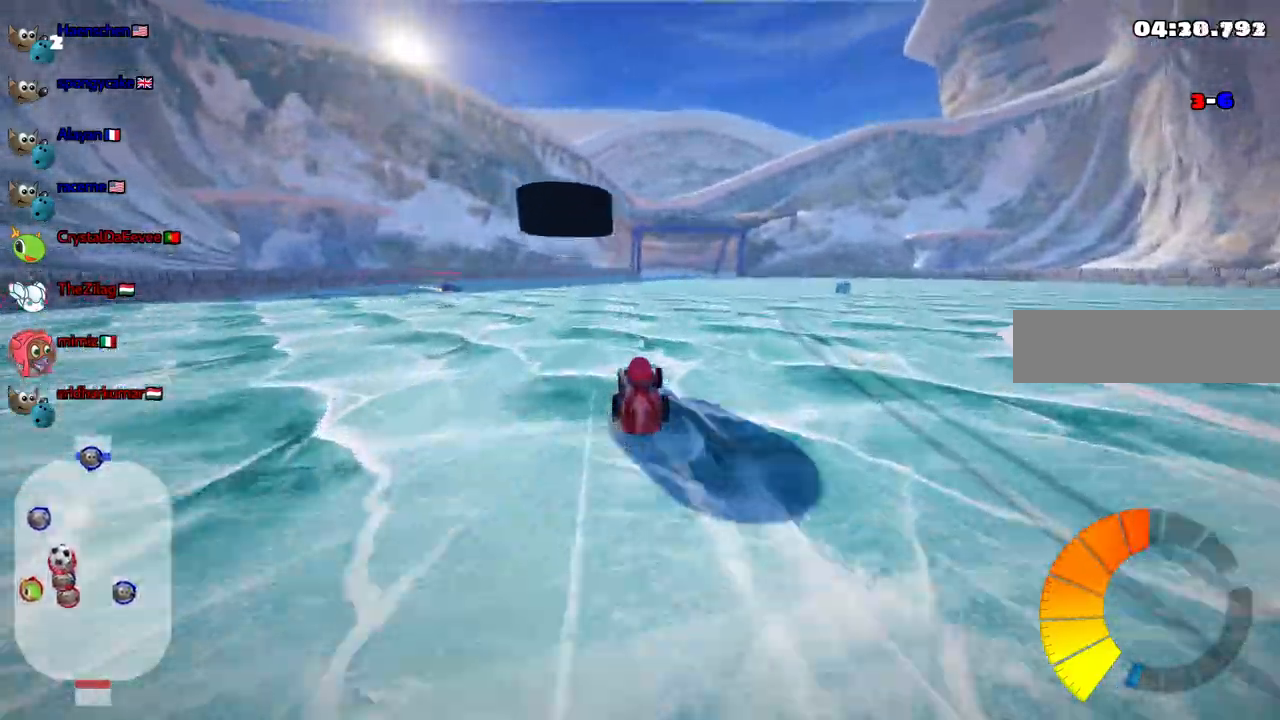
{"keys": ["right"], "events": [[183, "up", "up"], [233, "left", "up"], [317, "up", "down"], [367, "up", "up"], [417, "right", "down"]]}
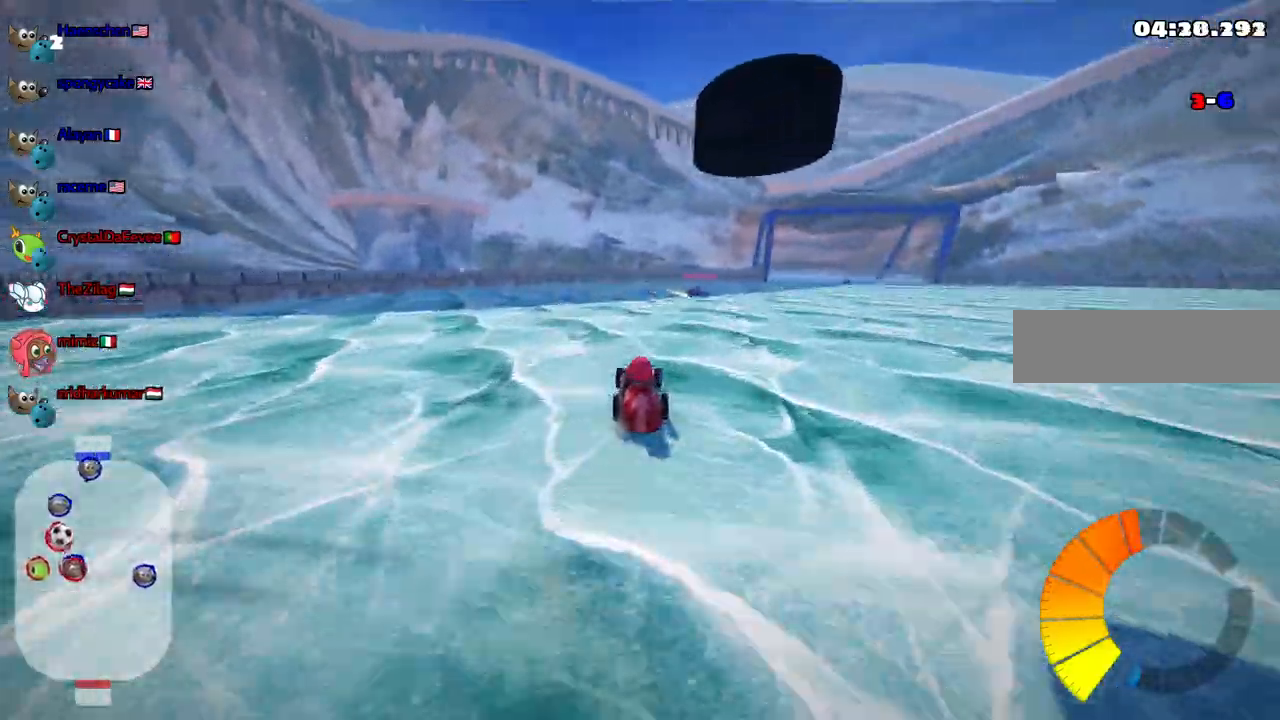
{"keys": ["n", "right"]}
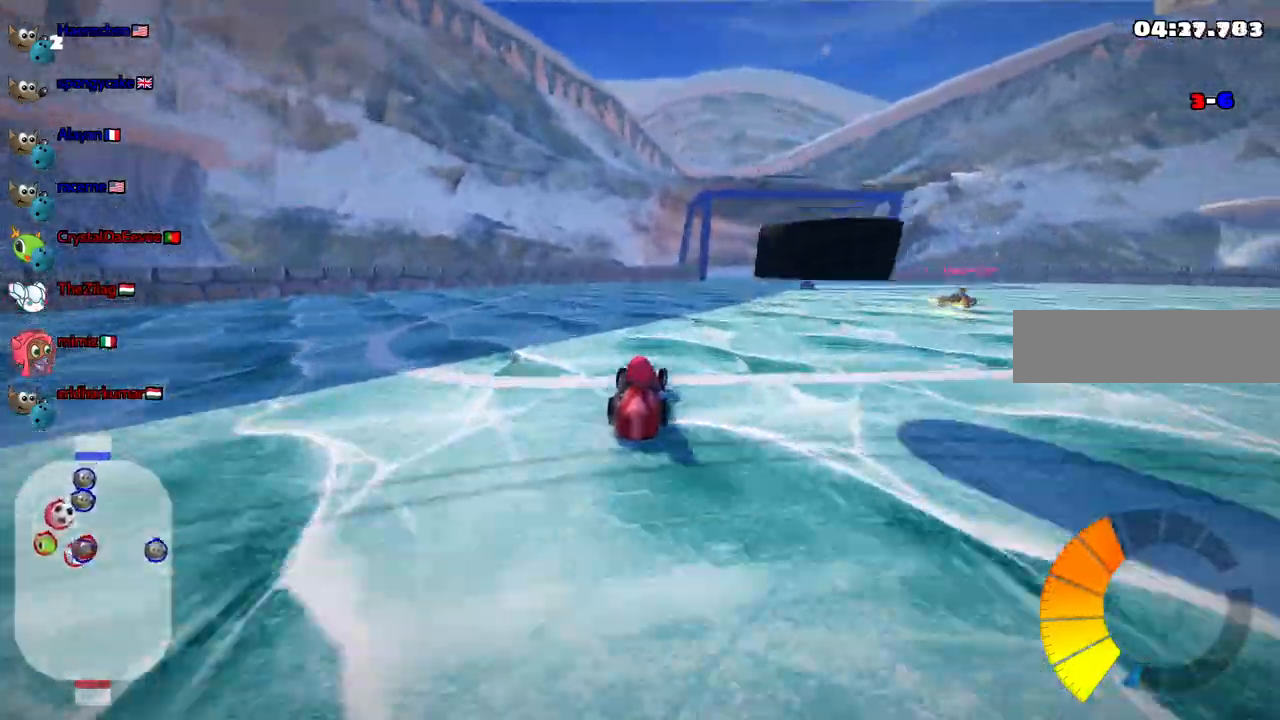
{"keys": ["down", "right"]}
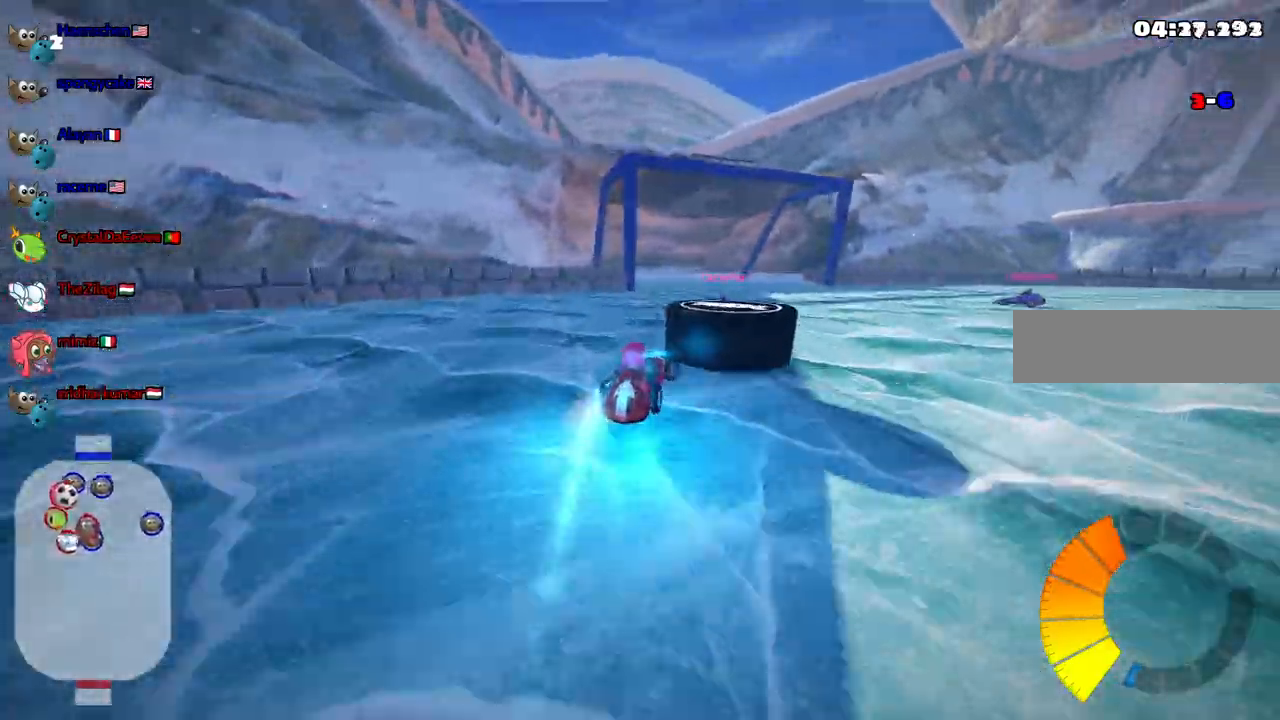
{"keys": []}
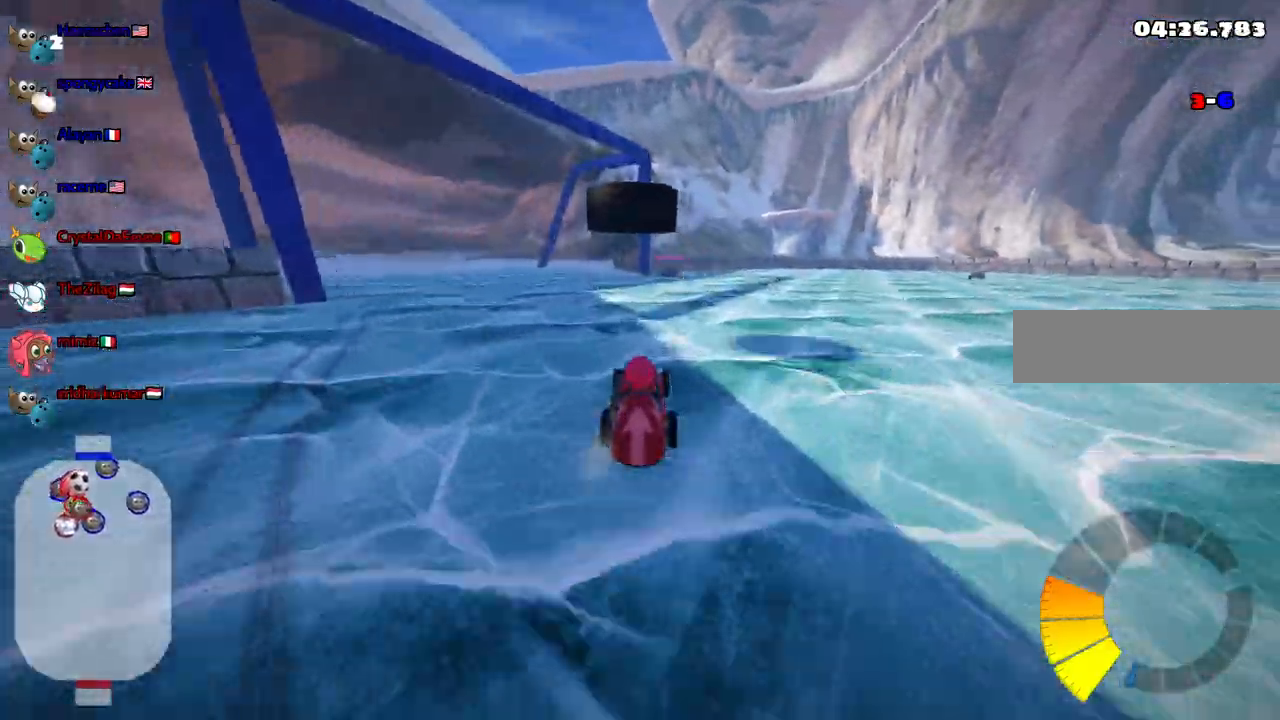
{"keys": ["down"], "events": [[117, "down", "down"]]}
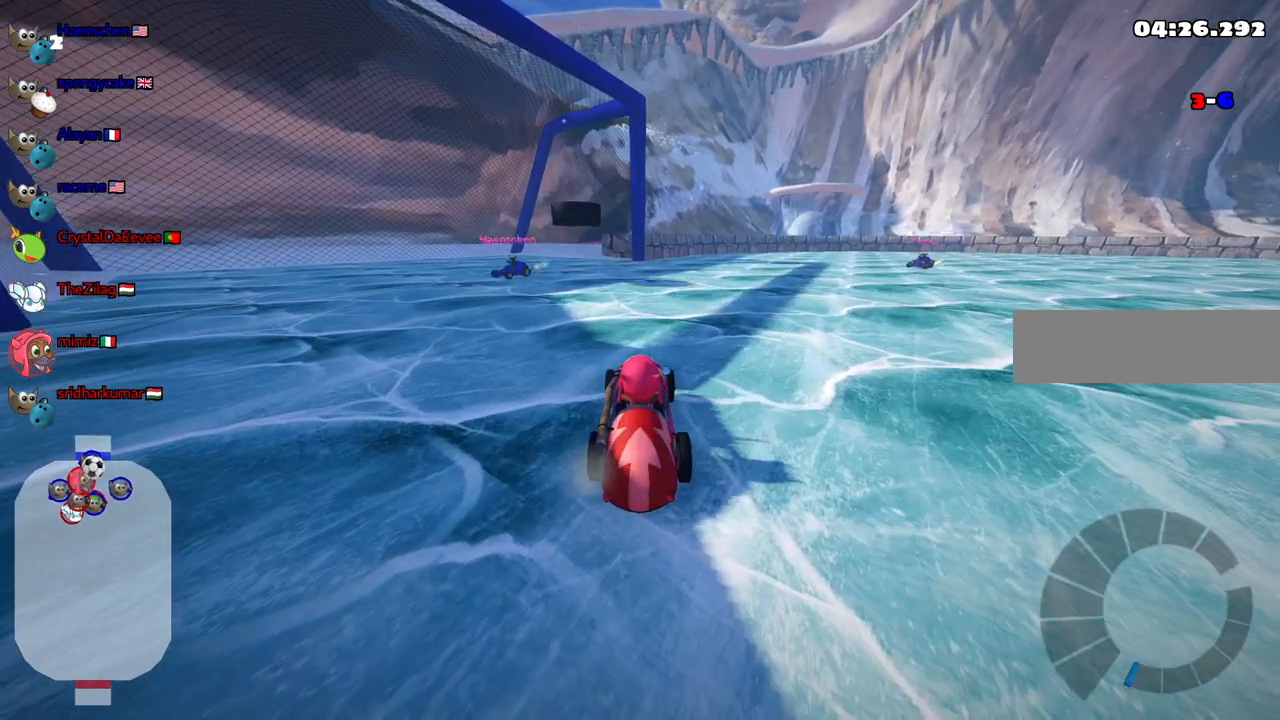
{"keys": [], "events": [[100, "down", "up"]]}
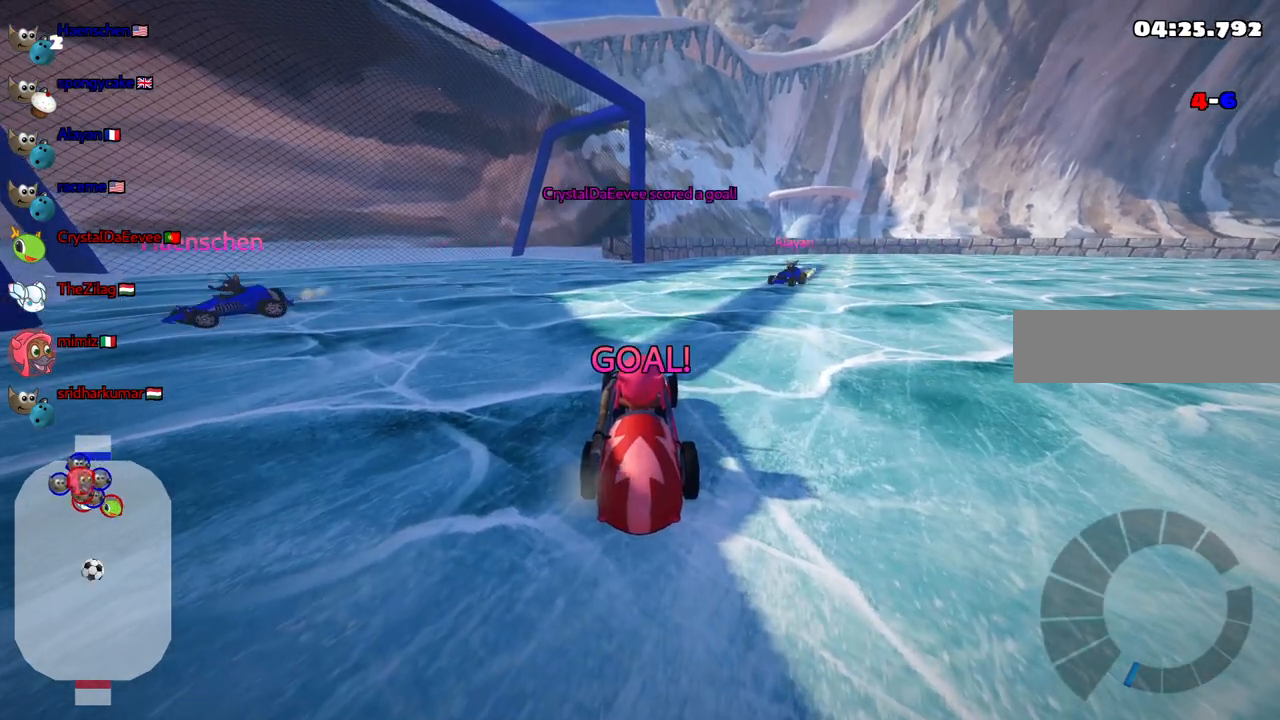
{"keys": ["up"], "events": [[17, "up", "down"]]}
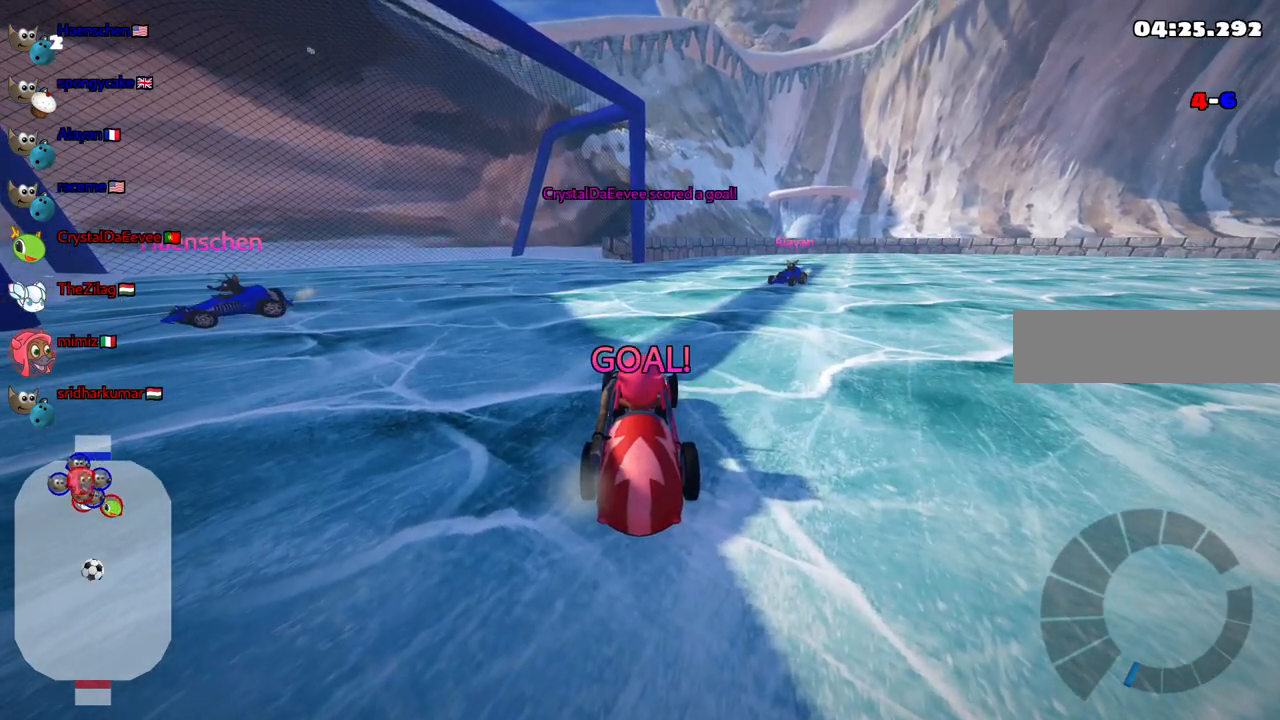
{"keys": ["up"], "events": [[117, "b", "down"], [450, "b", "up"]]}
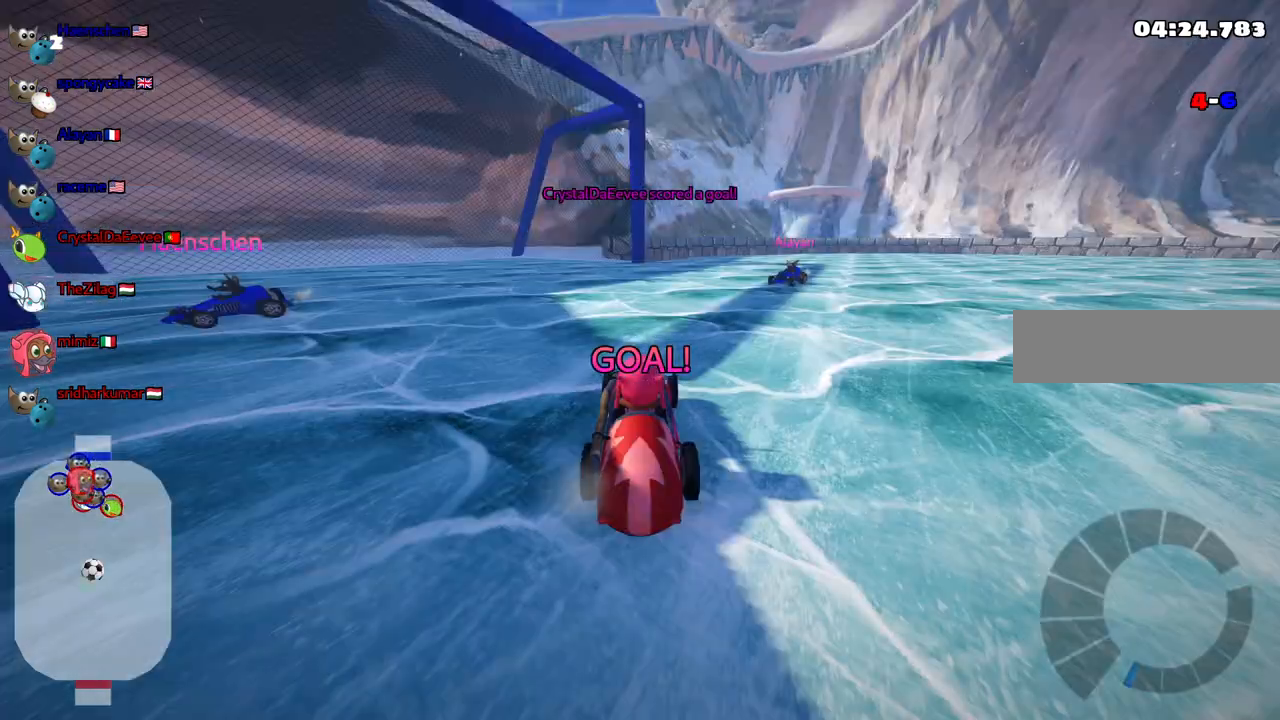
{"keys": ["up"], "events": []}
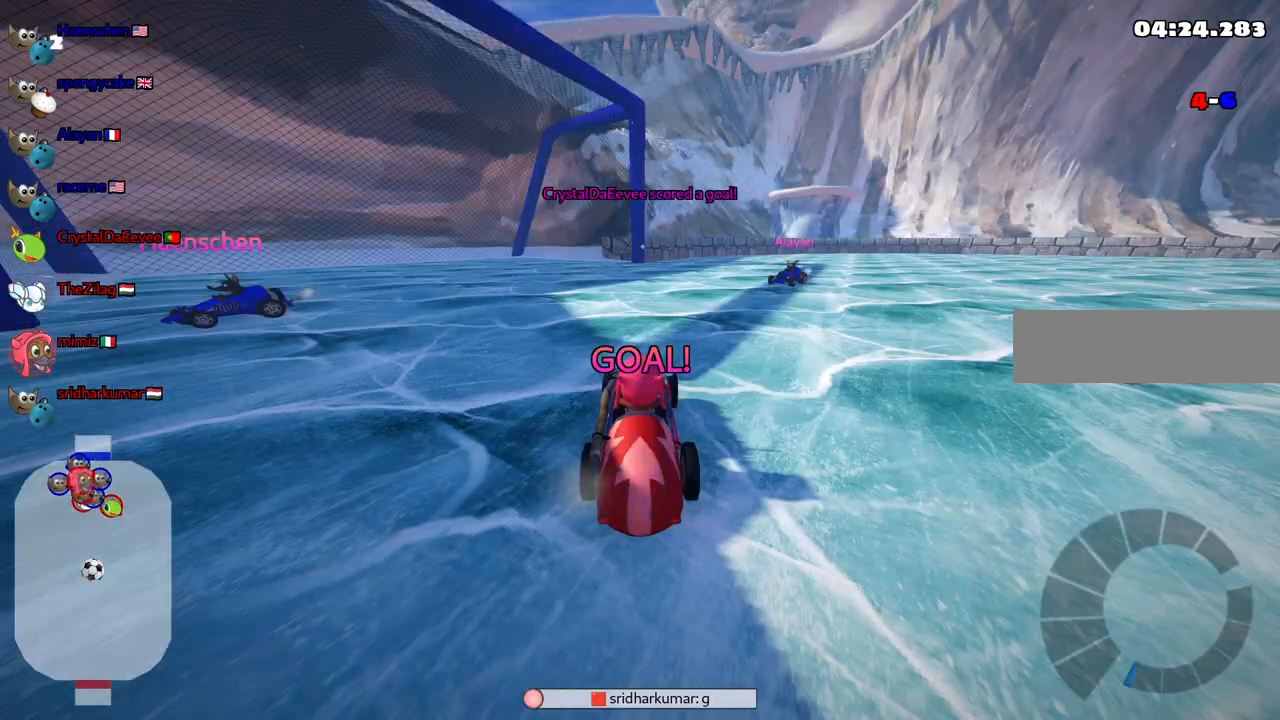
{"keys": ["up"], "events": []}
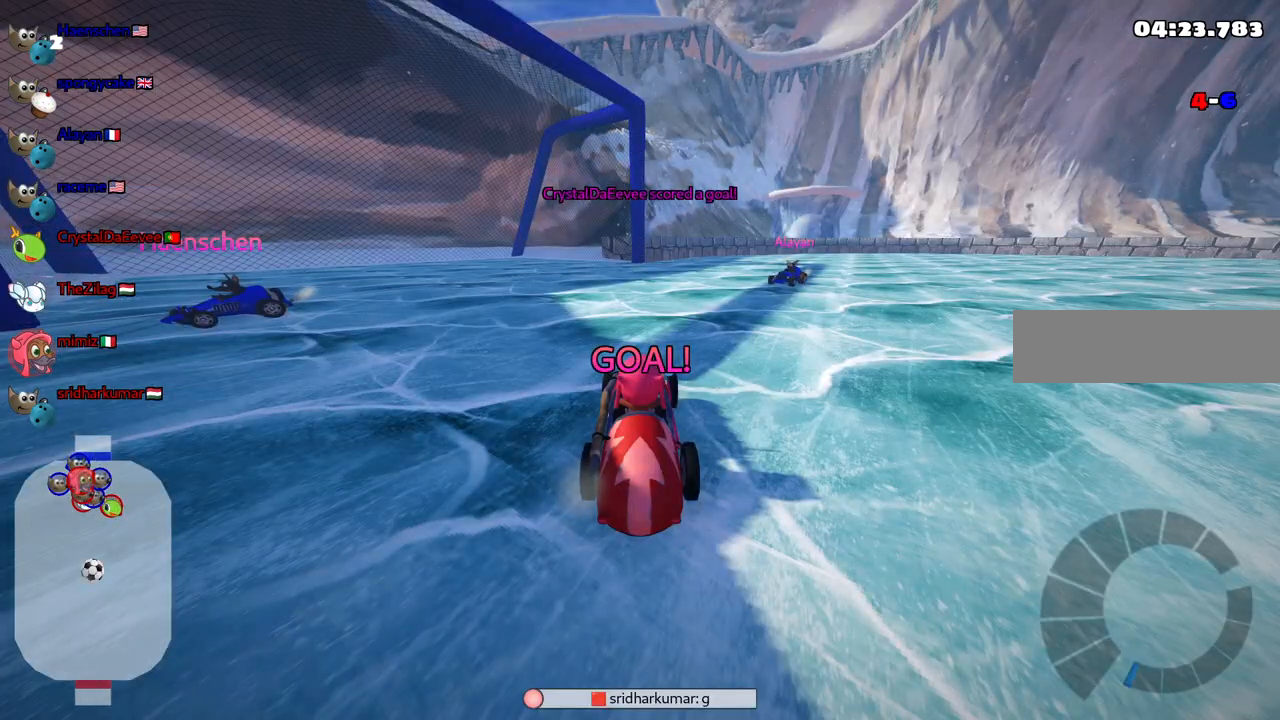
{"keys": ["n", "up"], "events": [[450, "n", "down"]]}
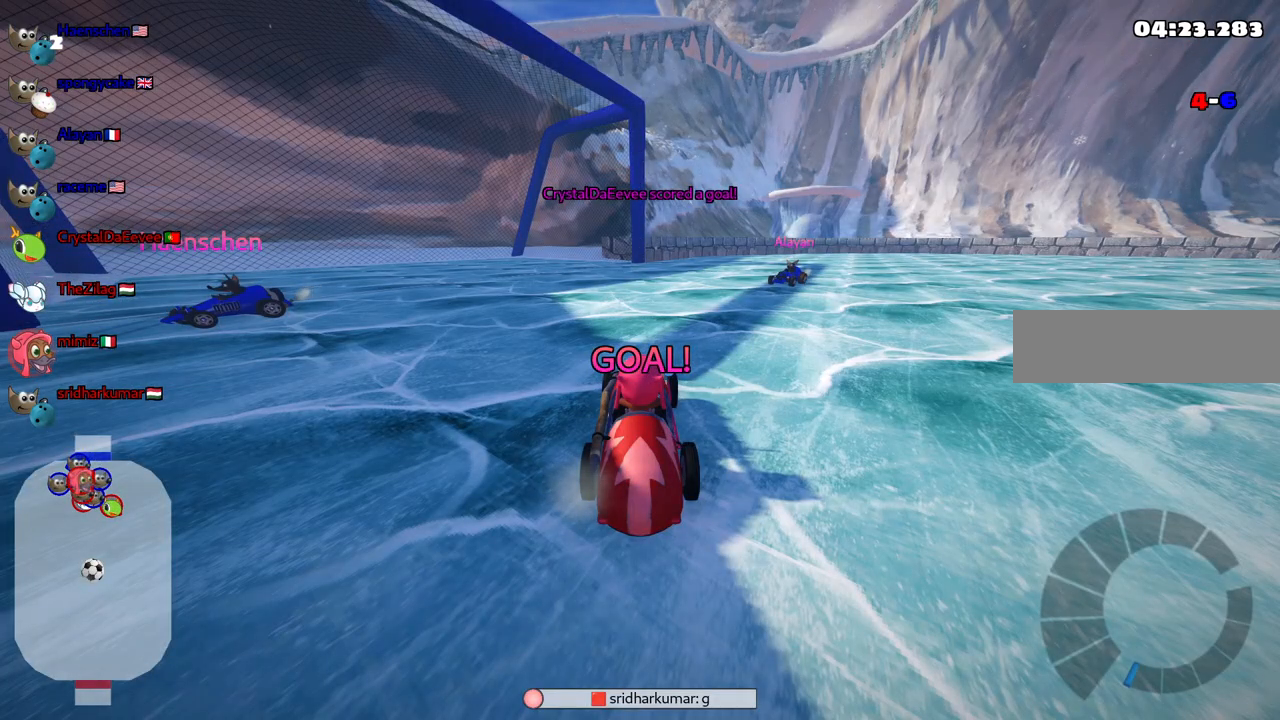
{"keys": ["n", "right", "up"], "events": [[467, "right", "down"]]}
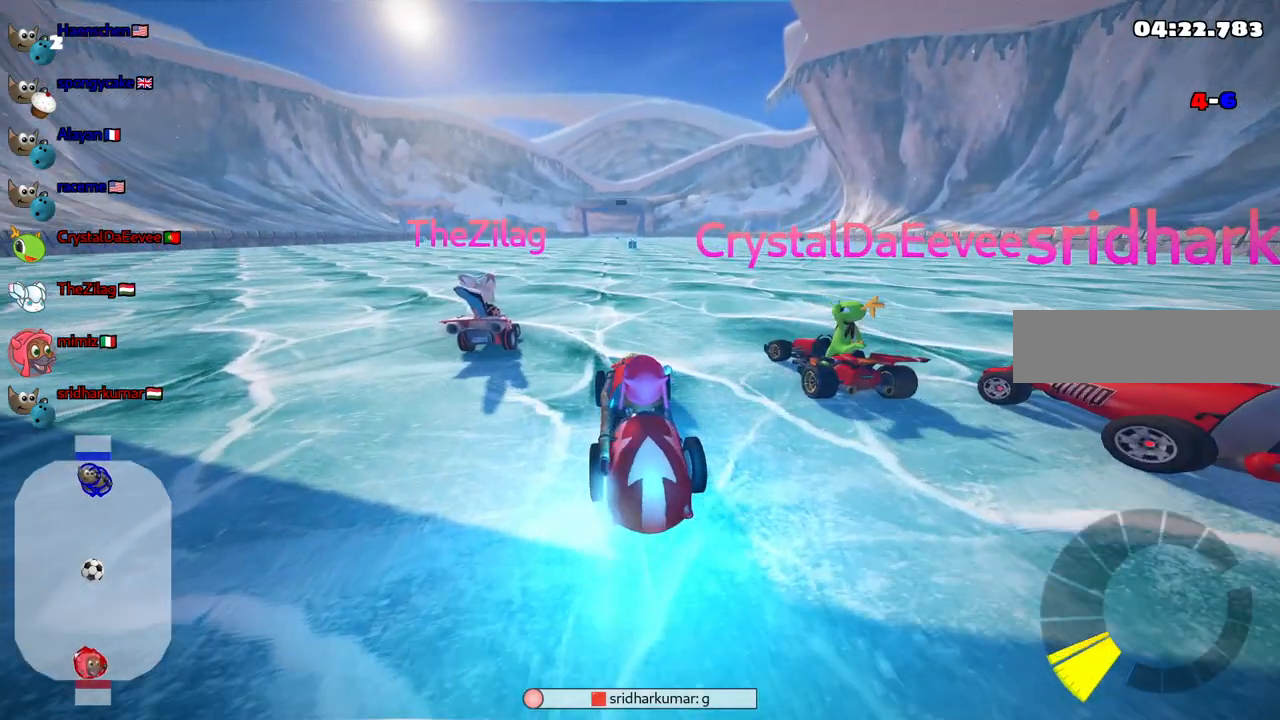
{"keys": ["m", "right", "up"], "events": [[67, "n", "up"], [350, "left", "down"], [350, "m", "down"], [350, "right", "up"], [450, "left", "up"], [450, "right", "down"]]}
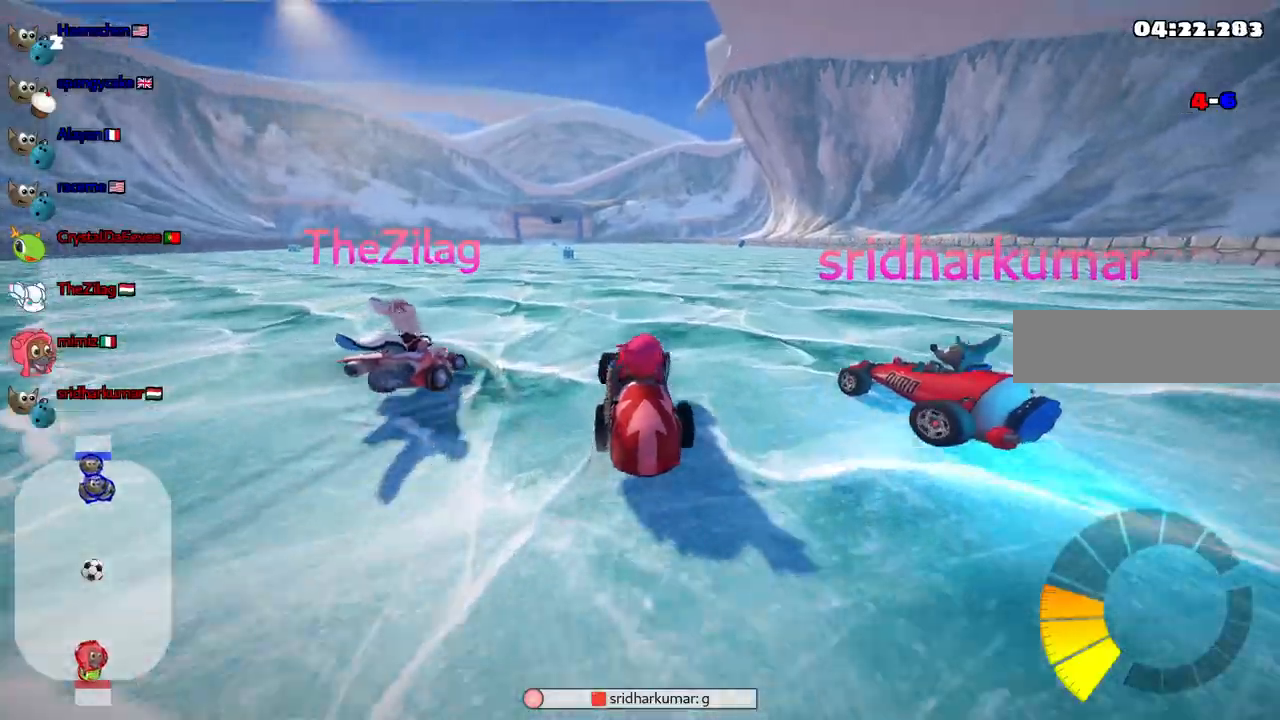
{"keys": ["m", "right", "up"], "events": [[283, "left", "down"], [317, "left", "up"]]}
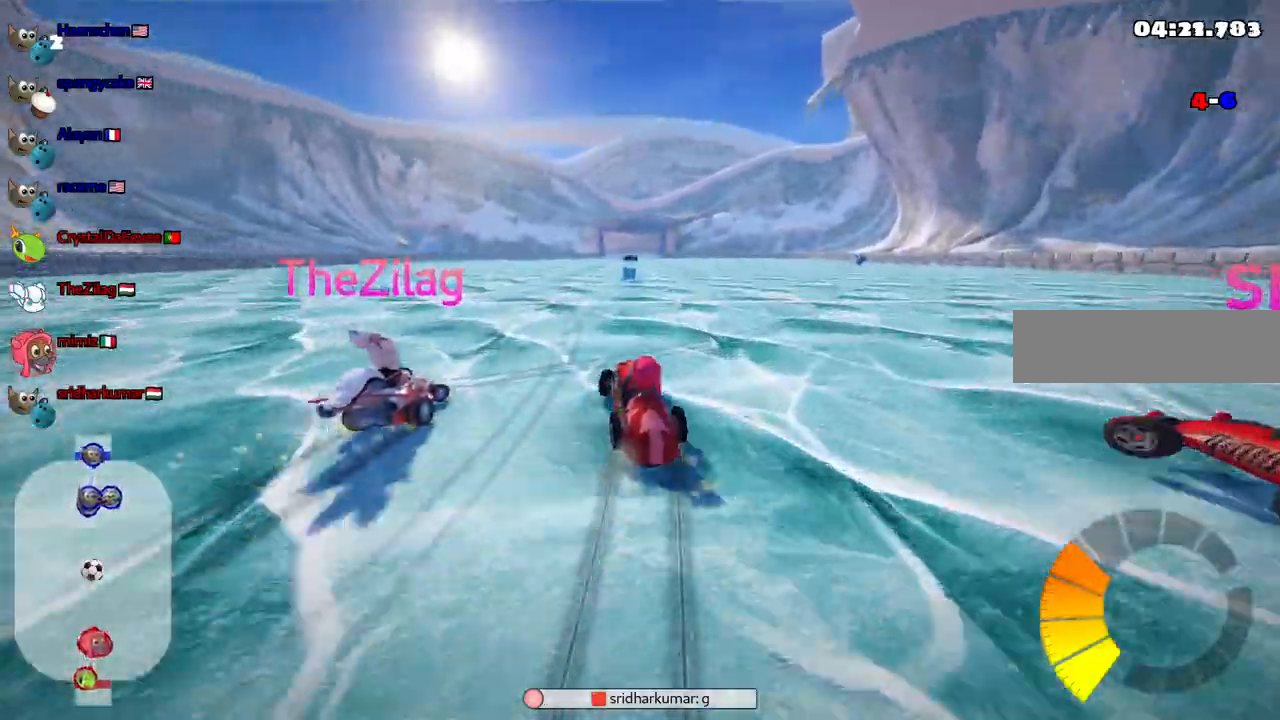
{"keys": ["m", "n", "right", "up"], "events": [[483, "n", "down"]]}